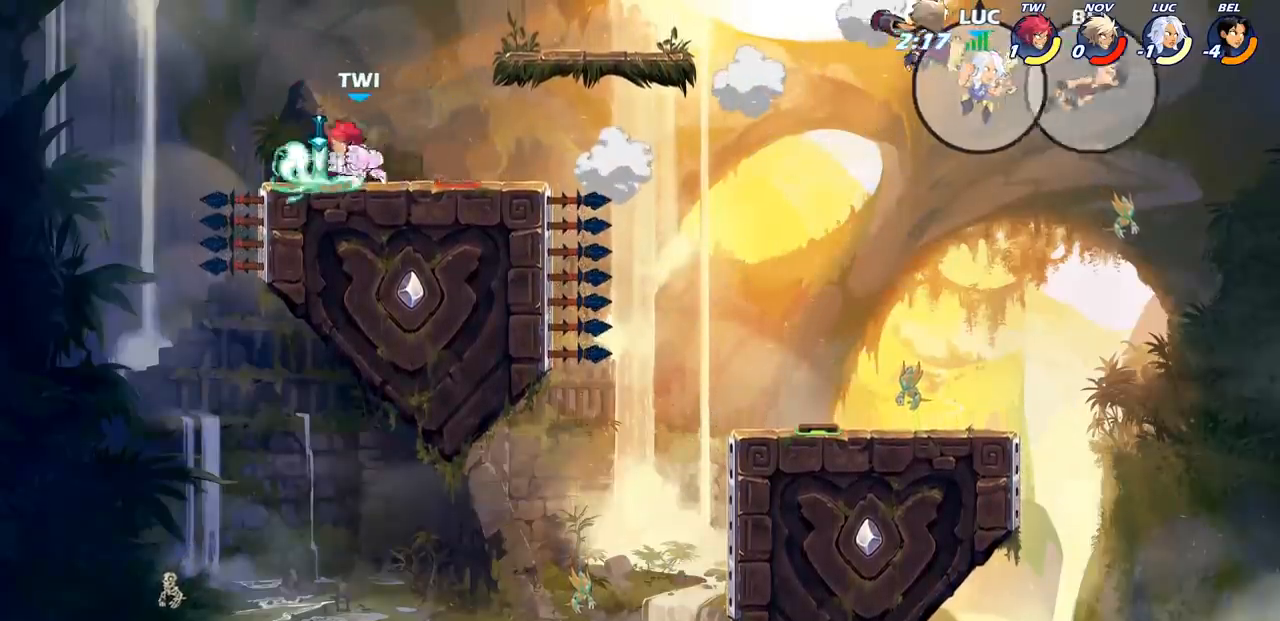
Gameplay with a controller (PlayStation layout); each line is a JSON object with the inputs held at the frame after it. "events" lists button and stick changes between this image and that frame as [ms after this image, input, new state], when the widget could be followed in between.
{"buttons": [], "left_stick": "left", "right_stick": "center", "events": [[67, "CIRCLE", "down"], [317, "CIRCLE", "up"], [383, "left_stick", "left"]]}
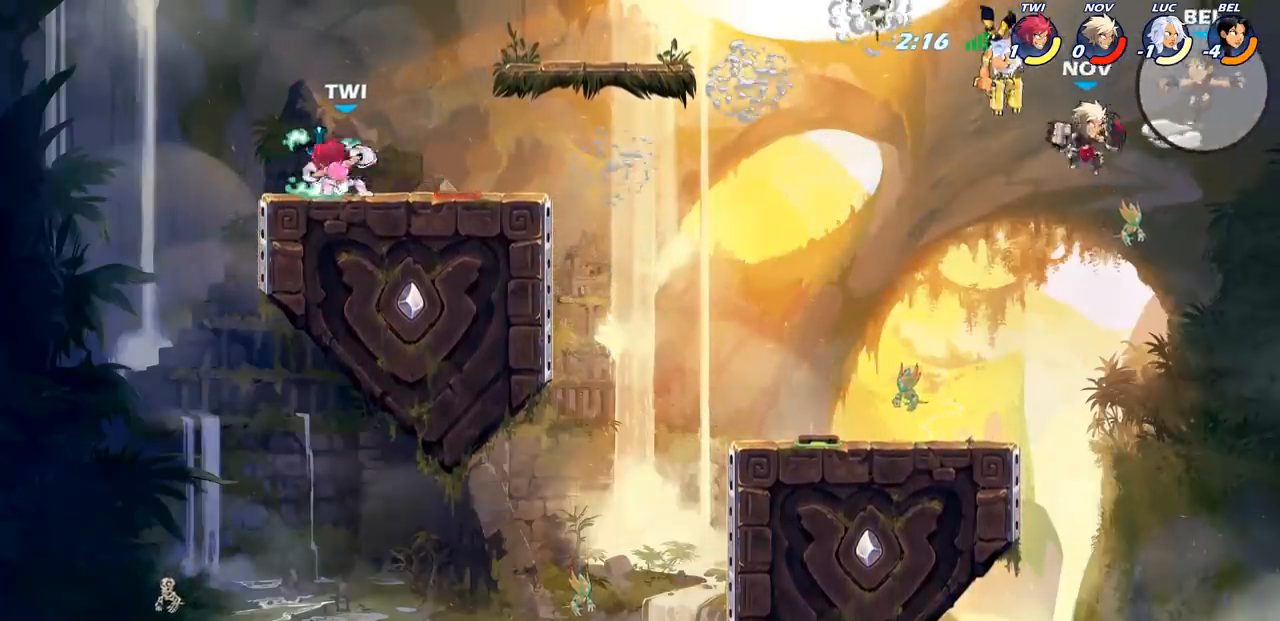
{"buttons": ["CROSS"], "left_stick": "left", "right_stick": "center", "events": [[483, "CROSS", "down"]]}
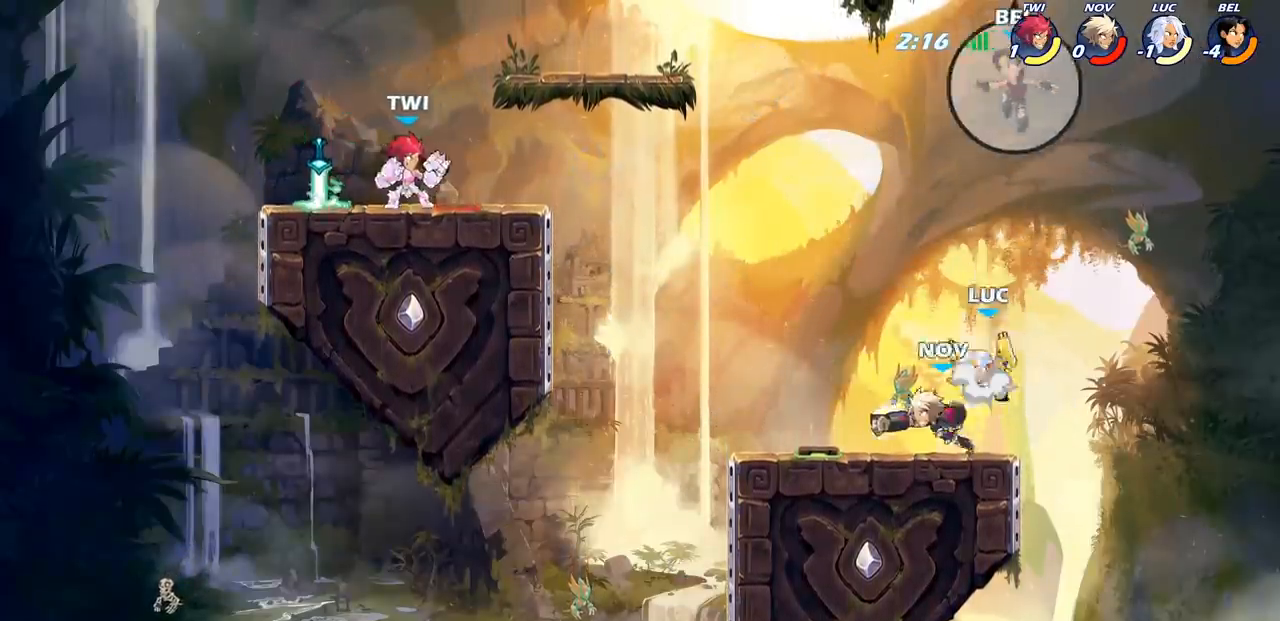
{"buttons": [], "left_stick": "down", "right_stick": "center", "events": [[67, "R2", "down"], [133, "CROSS", "up"], [133, "left_stick", "up-left"], [317, "R2", "up"], [333, "left_stick", "center"], [467, "left_stick", "down"]]}
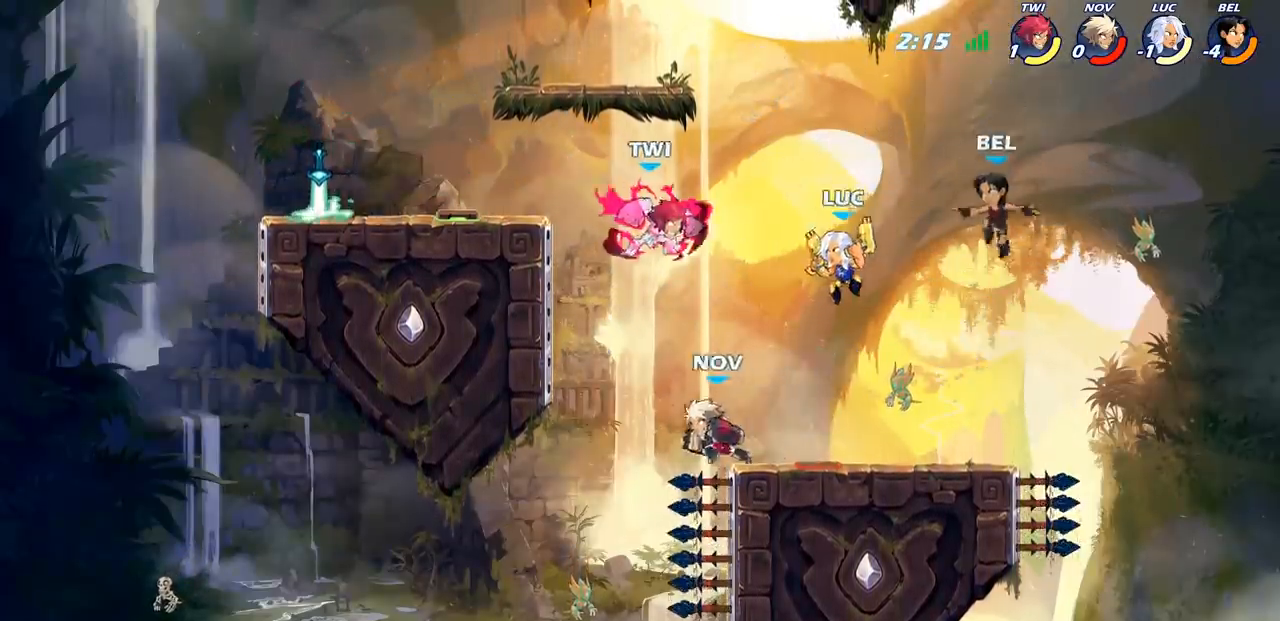
{"buttons": [], "left_stick": "center", "right_stick": "center", "events": [[17, "SQUARE", "down"], [100, "SQUARE", "up"], [150, "left_stick", "center"]]}
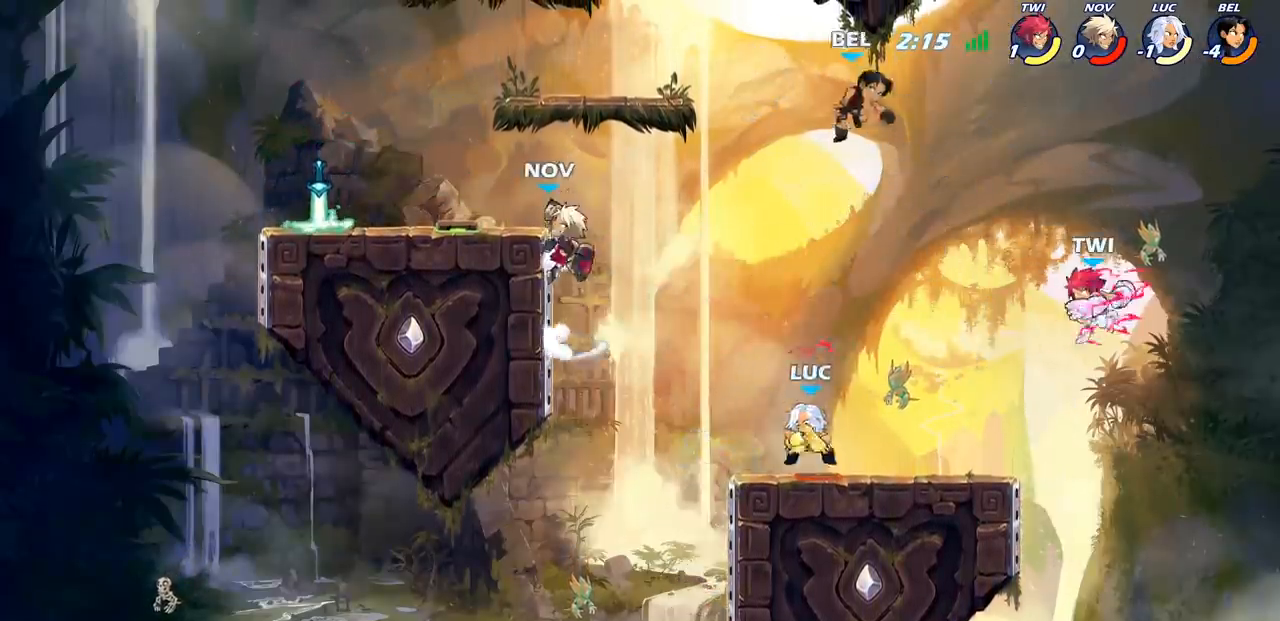
{"buttons": ["CROSS"], "left_stick": "left", "right_stick": "center", "events": [[200, "left_stick", "right"], [333, "left_stick", "down-left"], [383, "left_stick", "left"], [450, "CROSS", "down"]]}
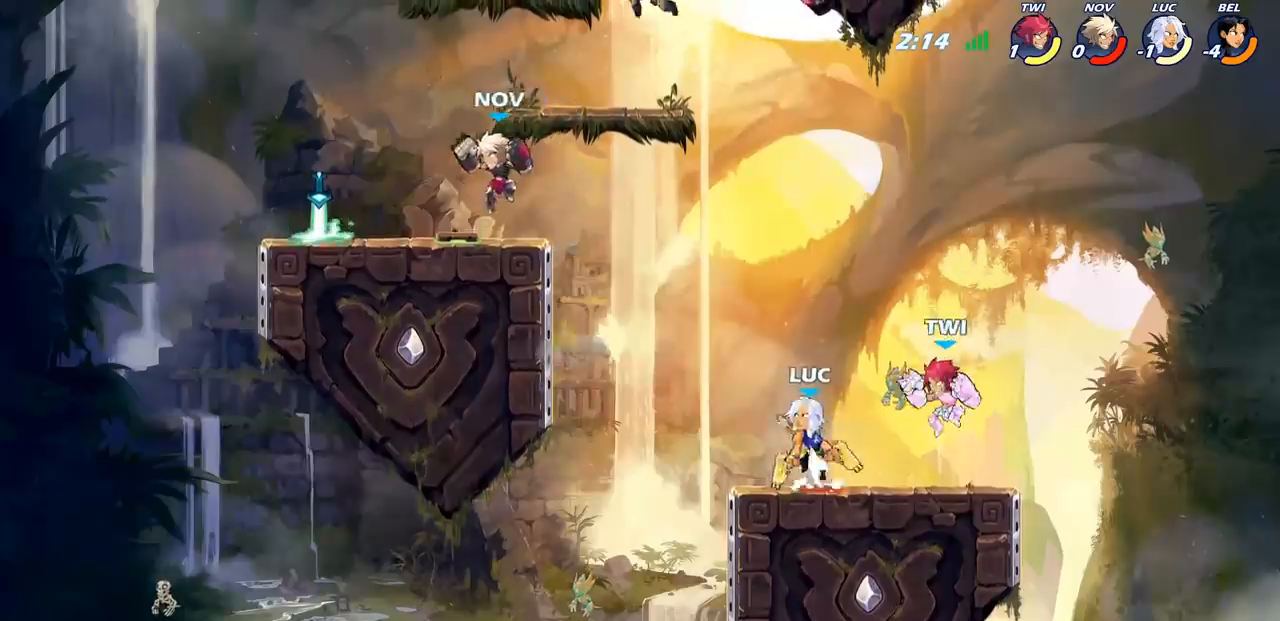
{"buttons": [], "left_stick": "left", "right_stick": "center", "events": [[100, "CROSS", "up"], [267, "CROSS", "down"], [417, "SQUARE", "down"], [483, "CROSS", "up"], [500, "SQUARE", "up"]]}
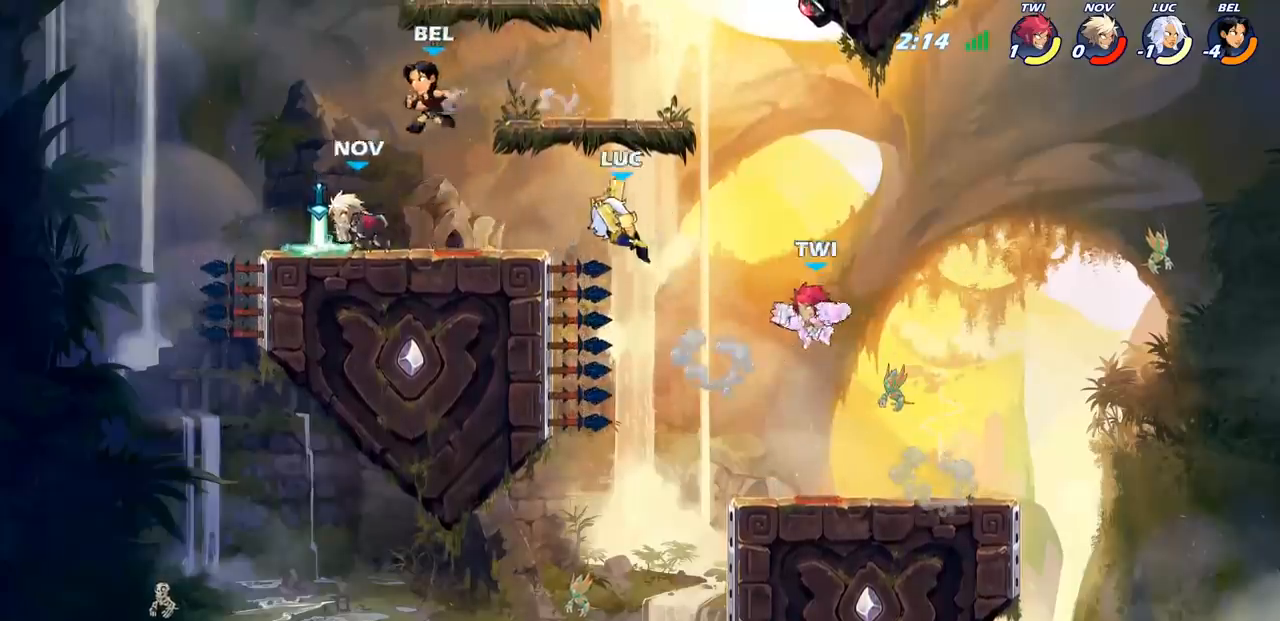
{"buttons": [], "left_stick": "left", "right_stick": "center", "events": []}
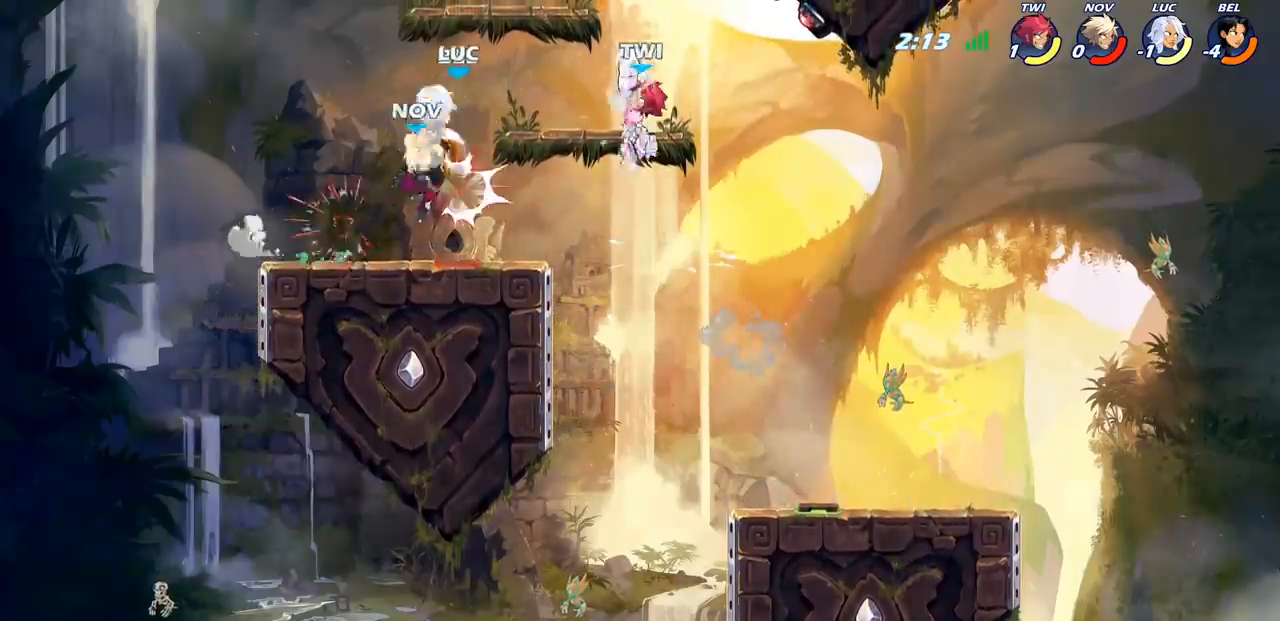
{"buttons": ["R2"], "left_stick": "center", "right_stick": "center", "events": [[233, "left_stick", "center"], [283, "R2", "down"]]}
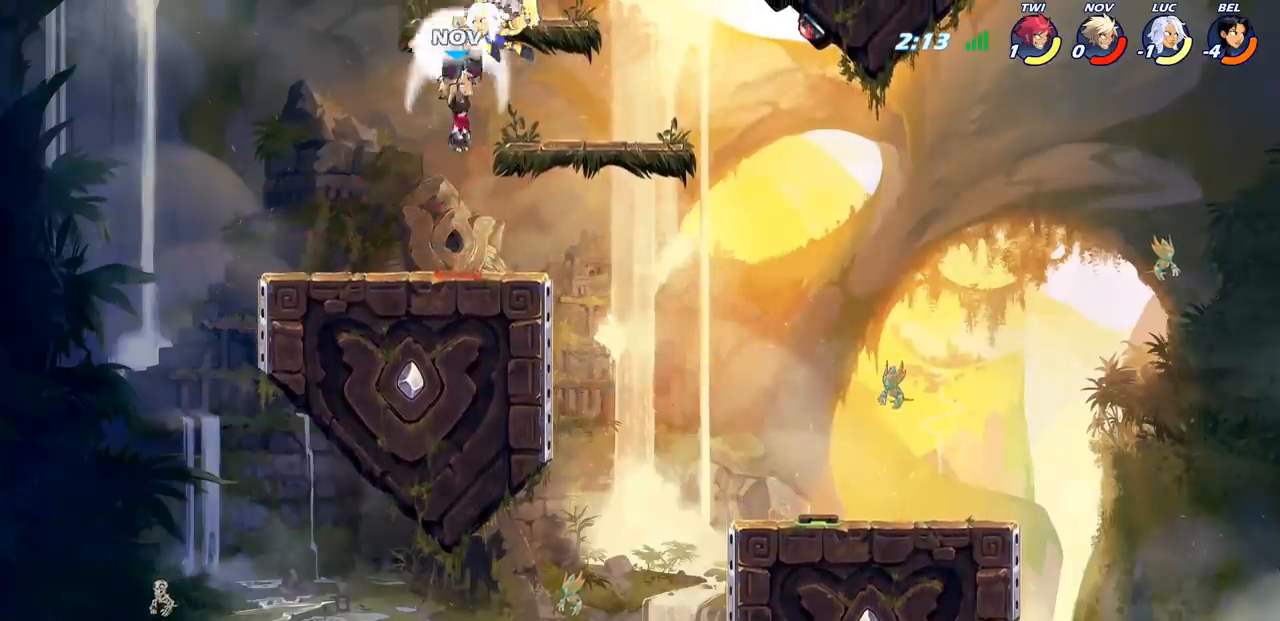
{"buttons": ["SQUARE"], "left_stick": "center", "right_stick": "center", "events": [[83, "SQUARE", "down"], [150, "R2", "up"], [200, "SQUARE", "up"], [300, "SQUARE", "down"], [400, "SQUARE", "up"], [500, "SQUARE", "down"]]}
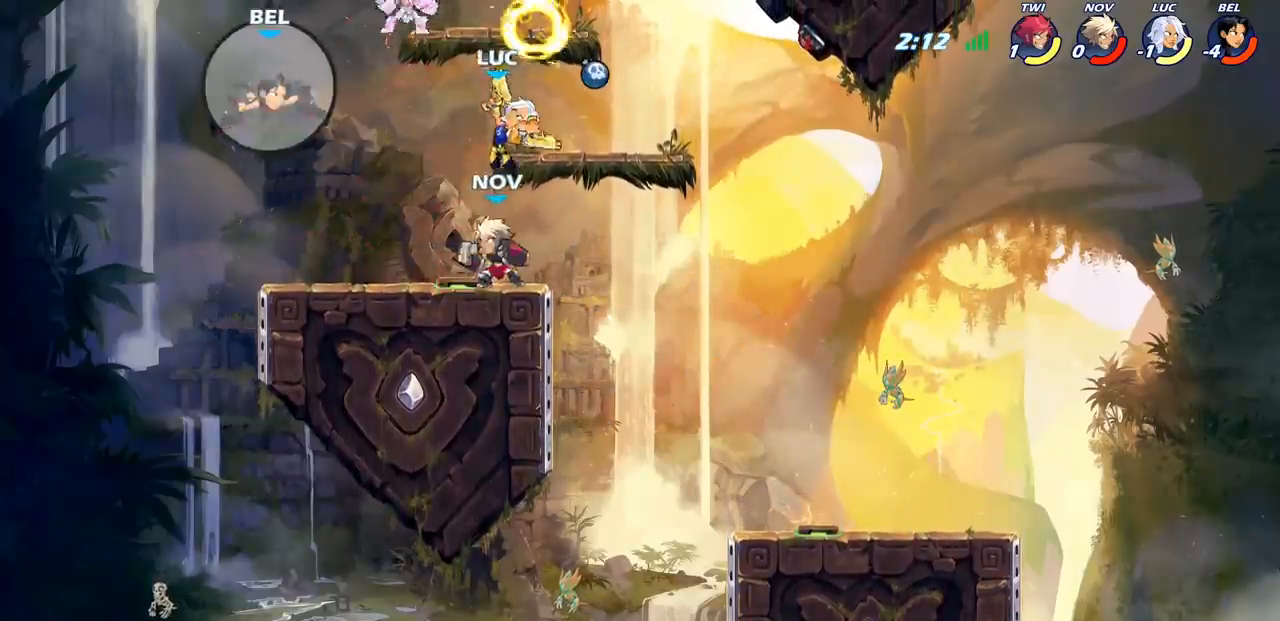
{"buttons": [], "left_stick": "down-left", "right_stick": "center", "events": [[133, "SQUARE", "up"], [500, "left_stick", "down-left"]]}
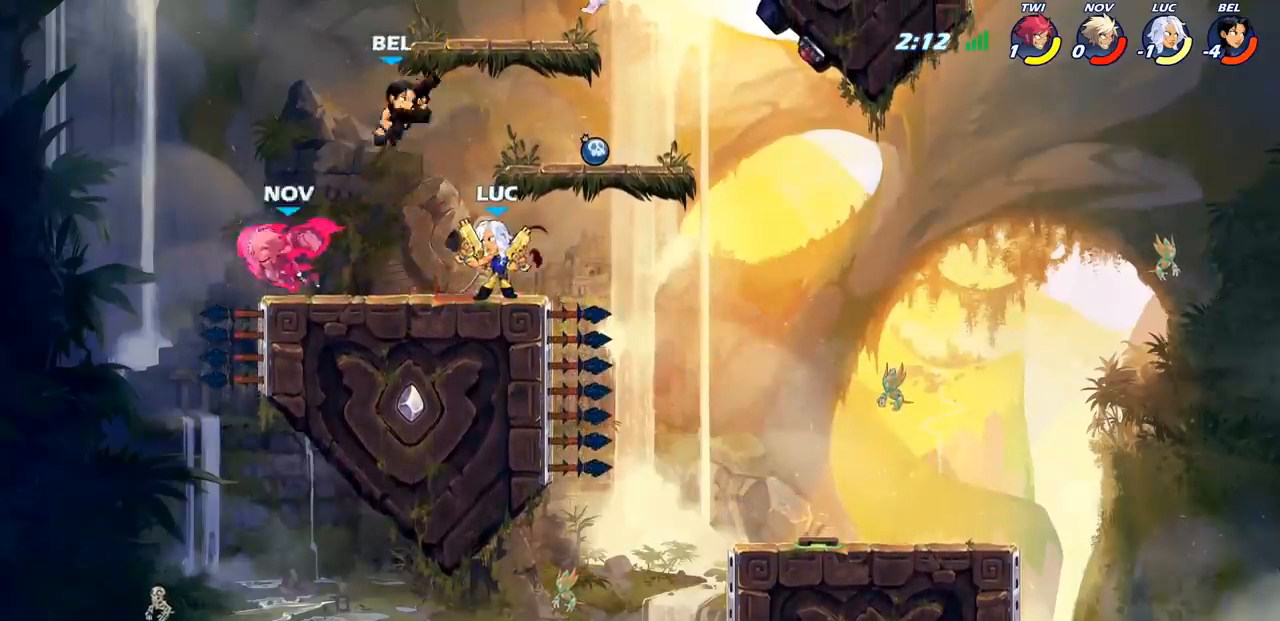
{"buttons": [], "left_stick": "center", "right_stick": "center", "events": [[33, "SQUARE", "down"], [150, "SQUARE", "up"], [183, "left_stick", "center"]]}
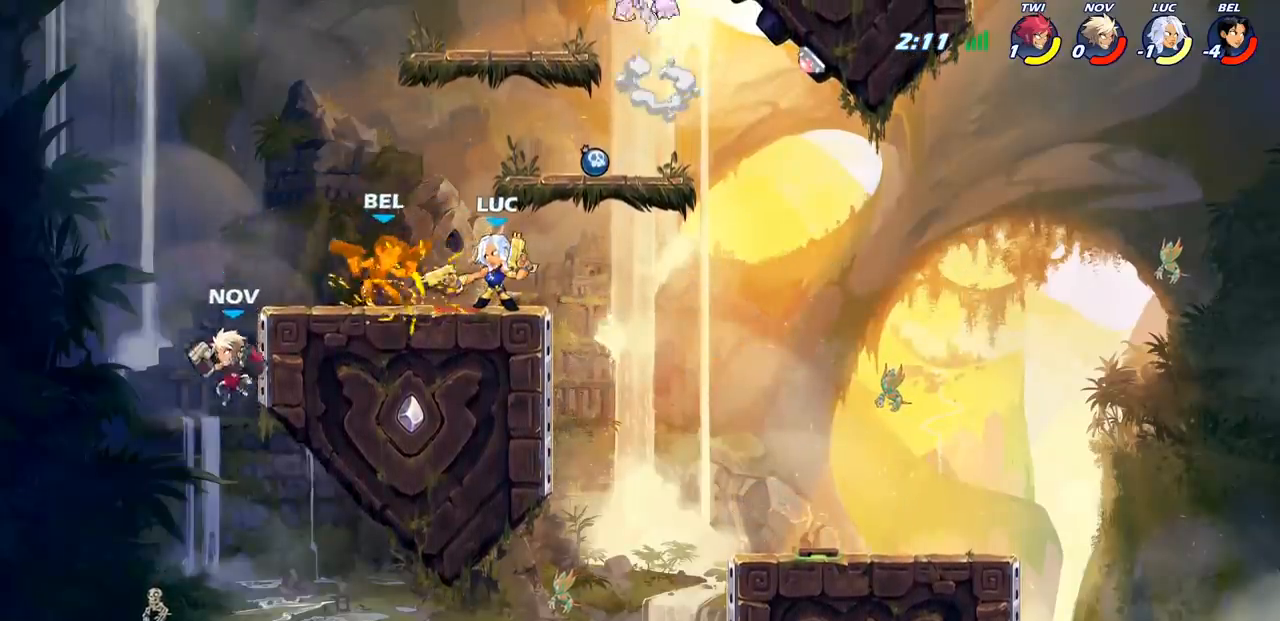
{"buttons": [], "left_stick": "center", "right_stick": "center", "events": [[133, "left_stick", "left"], [167, "CROSS", "down"], [200, "SQUARE", "down"], [217, "CROSS", "up"], [283, "SQUARE", "up"], [317, "left_stick", "center"]]}
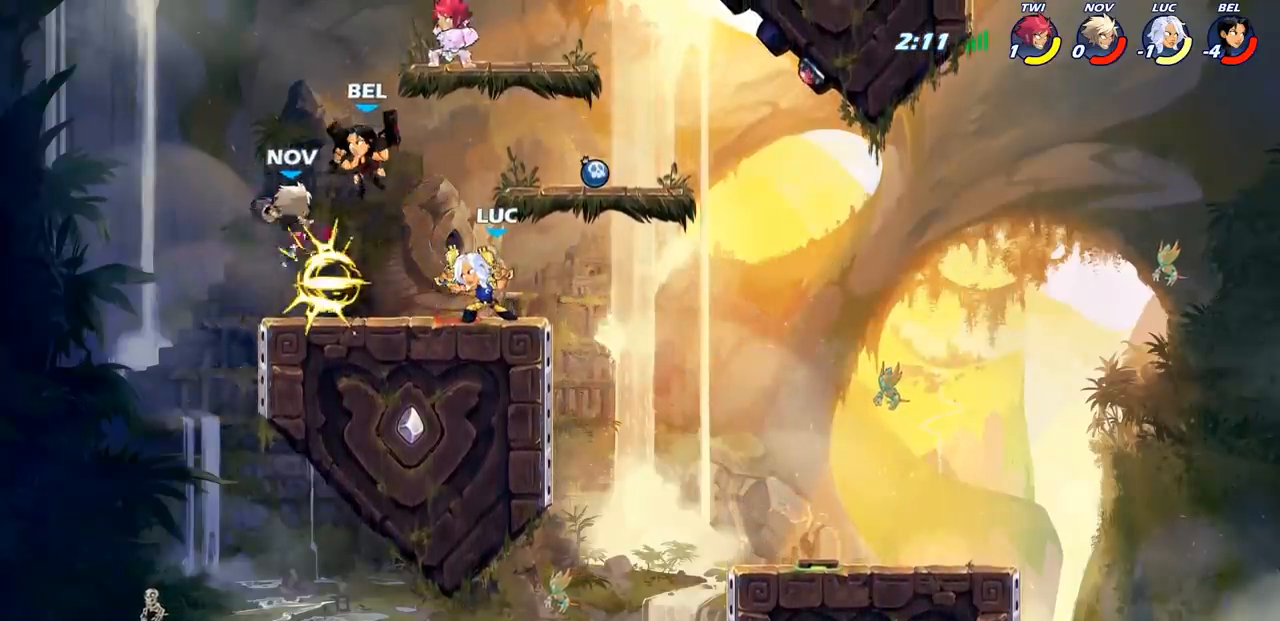
{"buttons": ["CIRCLE"], "left_stick": "down-left", "right_stick": "center", "events": [[267, "CROSS", "down"], [367, "CROSS", "up"], [417, "left_stick", "down-left"], [467, "CIRCLE", "down"]]}
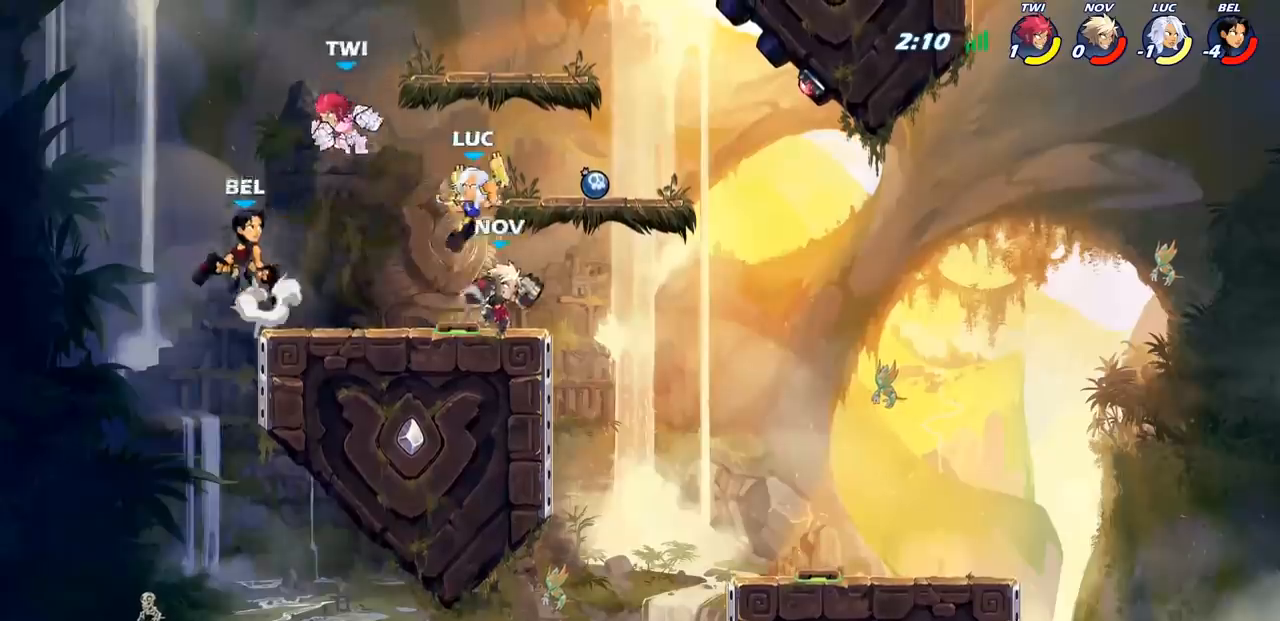
{"buttons": ["CIRCLE"], "left_stick": "down-left", "right_stick": "center", "events": []}
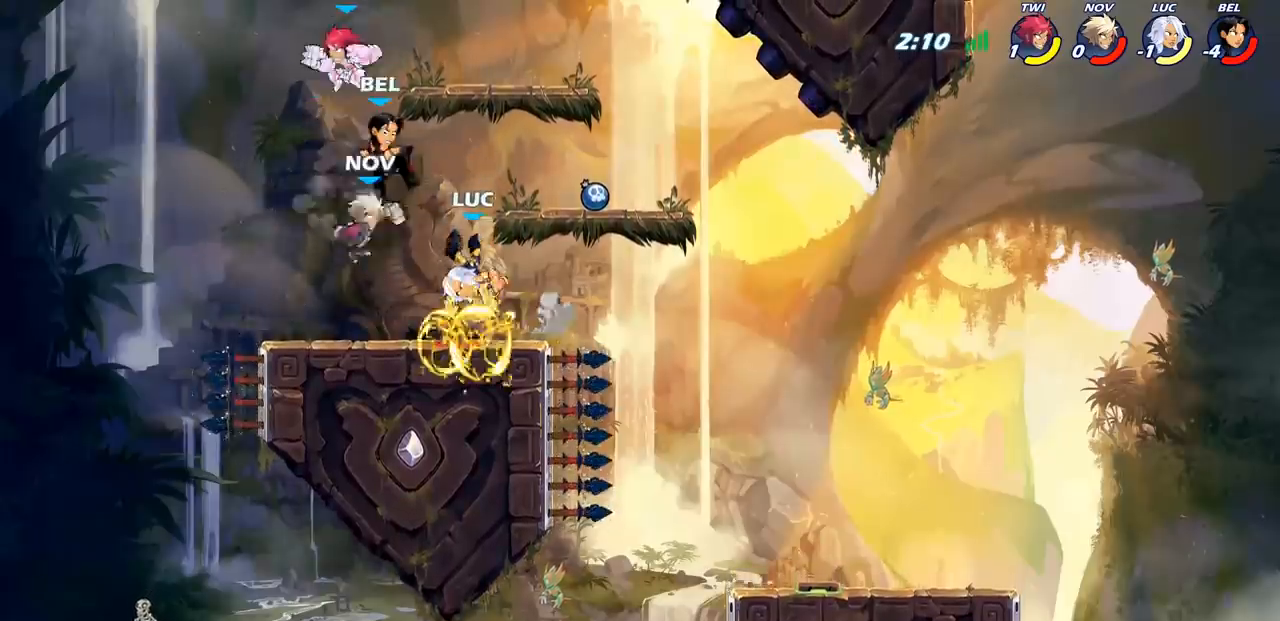
{"buttons": [], "left_stick": "center", "right_stick": "center", "events": [[50, "CIRCLE", "up"], [50, "left_stick", "center"]]}
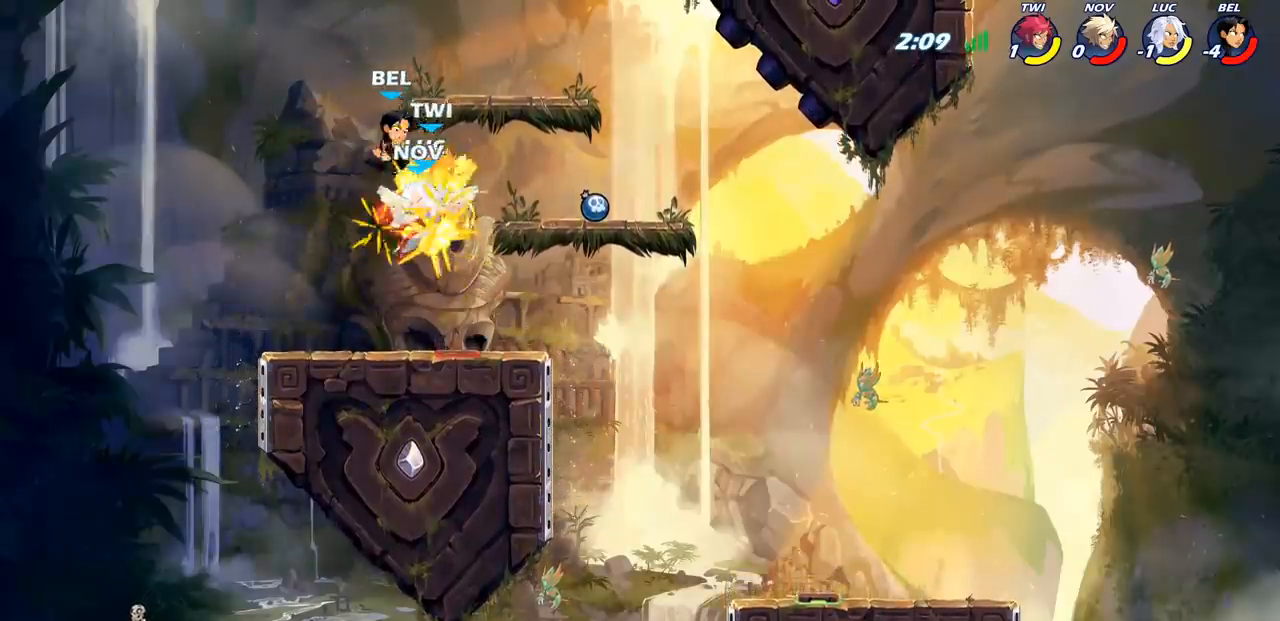
{"buttons": [], "left_stick": "right", "right_stick": "center", "events": [[400, "left_stick", "right"]]}
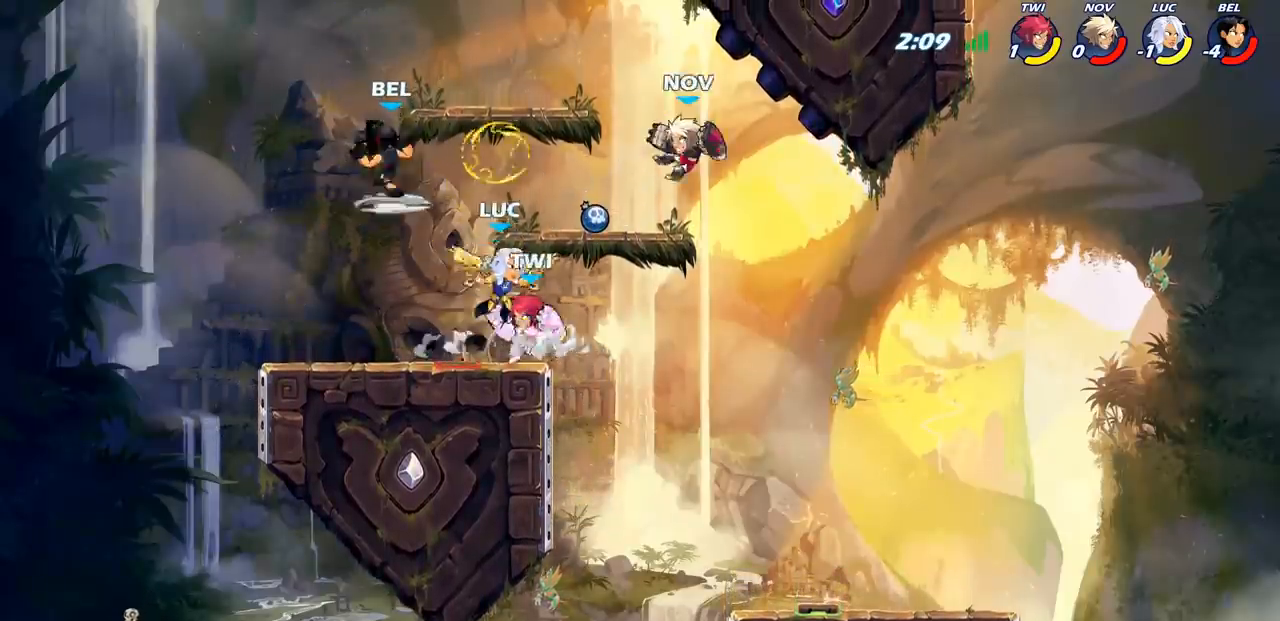
{"buttons": [], "left_stick": "left", "right_stick": "center", "events": [[50, "left_stick", "down"], [317, "left_stick", "left"], [383, "R2", "down"], [400, "CIRCLE", "down"], [483, "CIRCLE", "up"], [500, "R2", "up"]]}
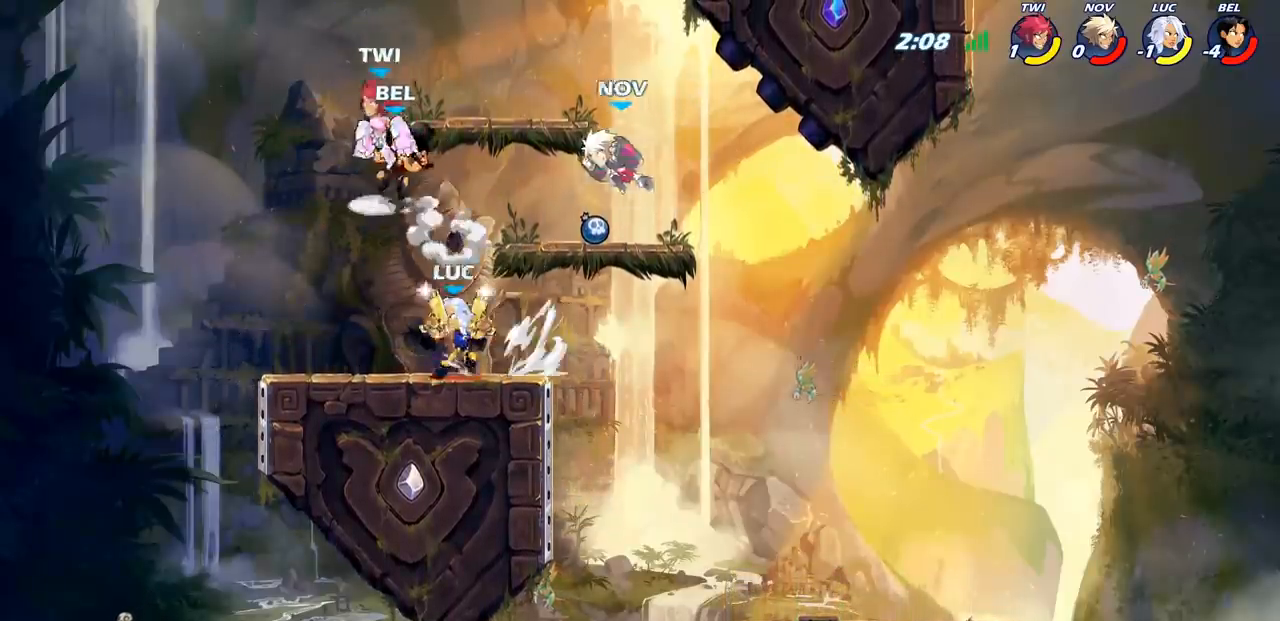
{"buttons": [], "left_stick": "right", "right_stick": "center", "events": [[50, "left_stick", "center"], [333, "left_stick", "right"], [350, "CROSS", "down"], [467, "CROSS", "up"]]}
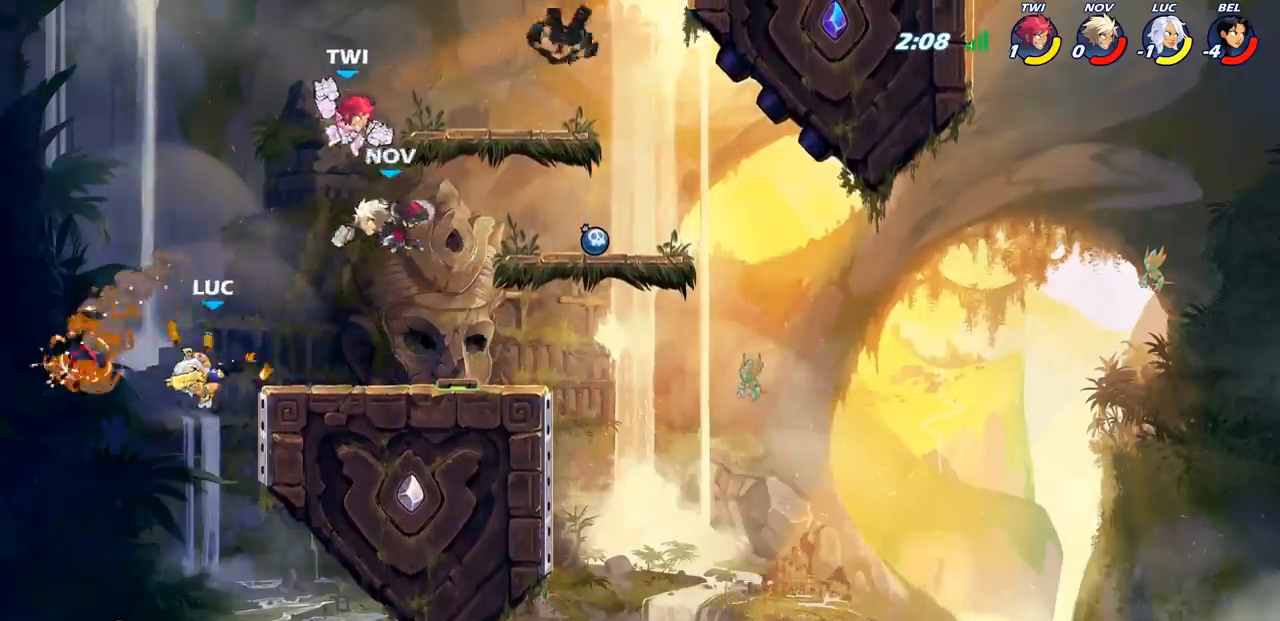
{"buttons": ["CROSS"], "left_stick": "right", "right_stick": "center", "events": [[233, "left_stick", "center"], [350, "CROSS", "down"], [417, "left_stick", "right"]]}
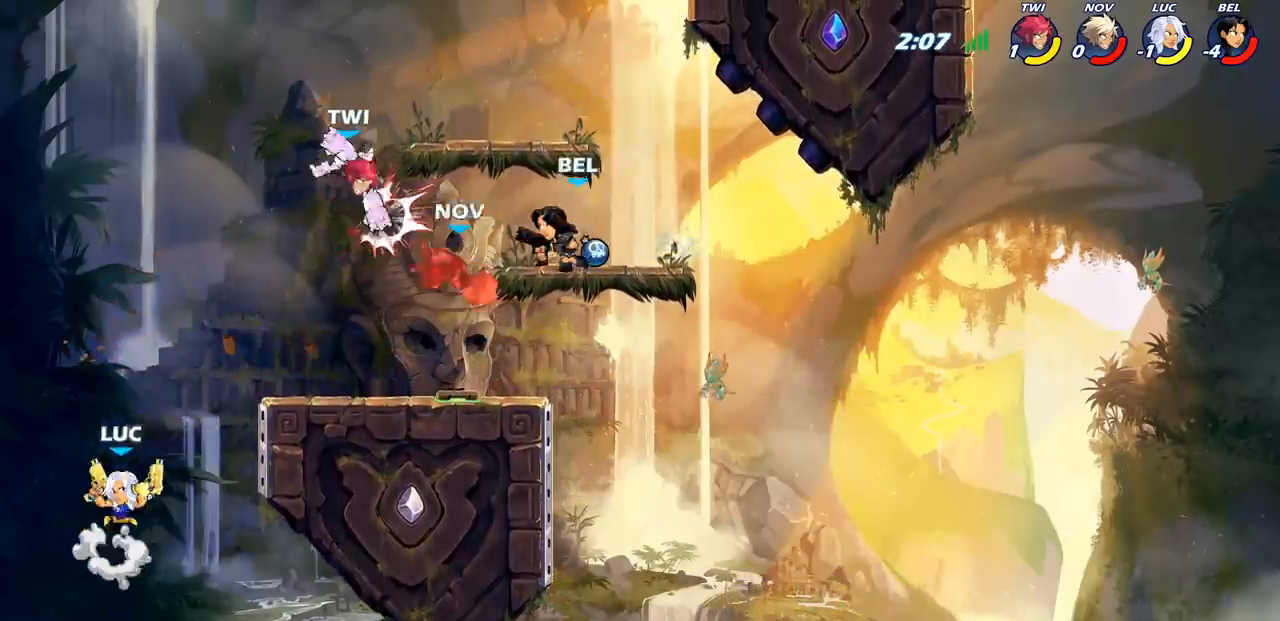
{"buttons": [], "left_stick": "down", "right_stick": "center", "events": [[33, "CROSS", "up"], [117, "CROSS", "down"], [283, "CROSS", "up"], [400, "left_stick", "down"]]}
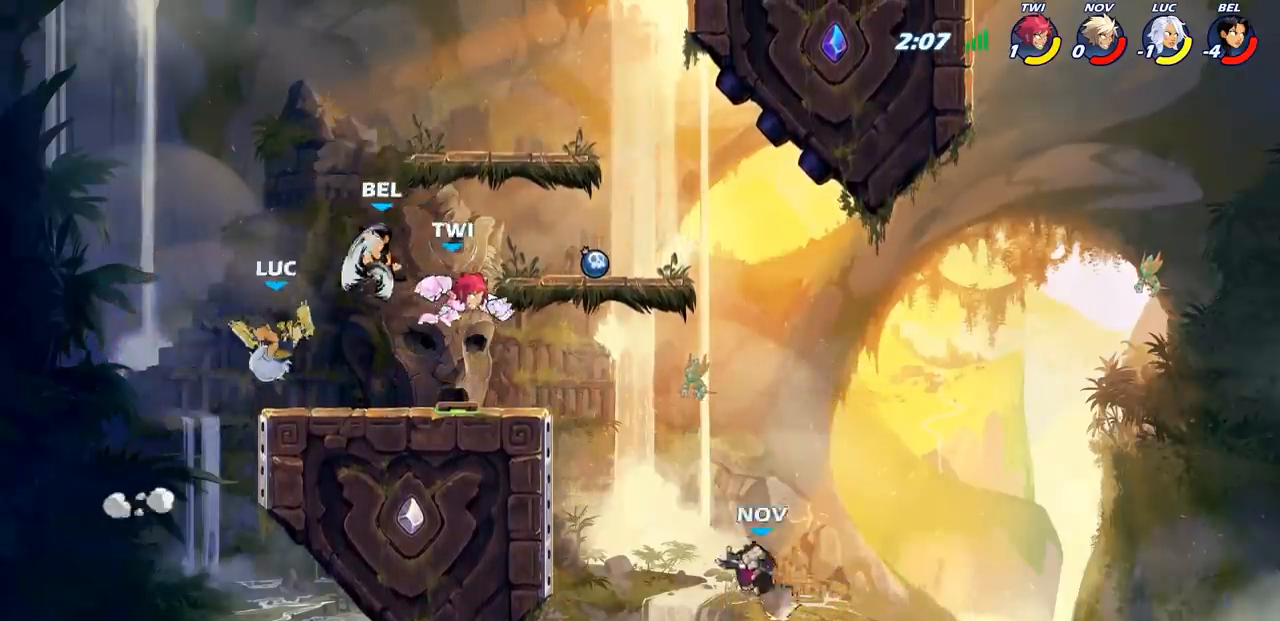
{"buttons": [], "left_stick": "center", "right_stick": "center", "events": [[67, "left_stick", "right"], [167, "CROSS", "down"], [317, "CROSS", "up"], [400, "left_stick", "center"]]}
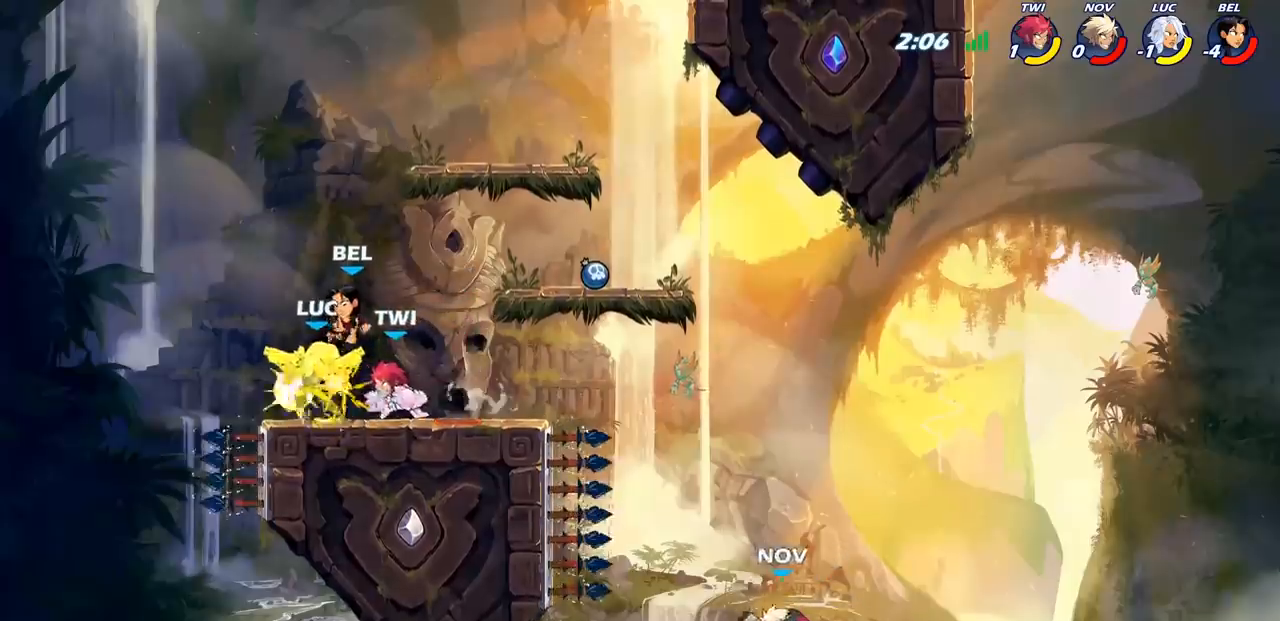
{"buttons": ["CROSS"], "left_stick": "right", "right_stick": "center", "events": [[350, "left_stick", "right"], [433, "CROSS", "down"]]}
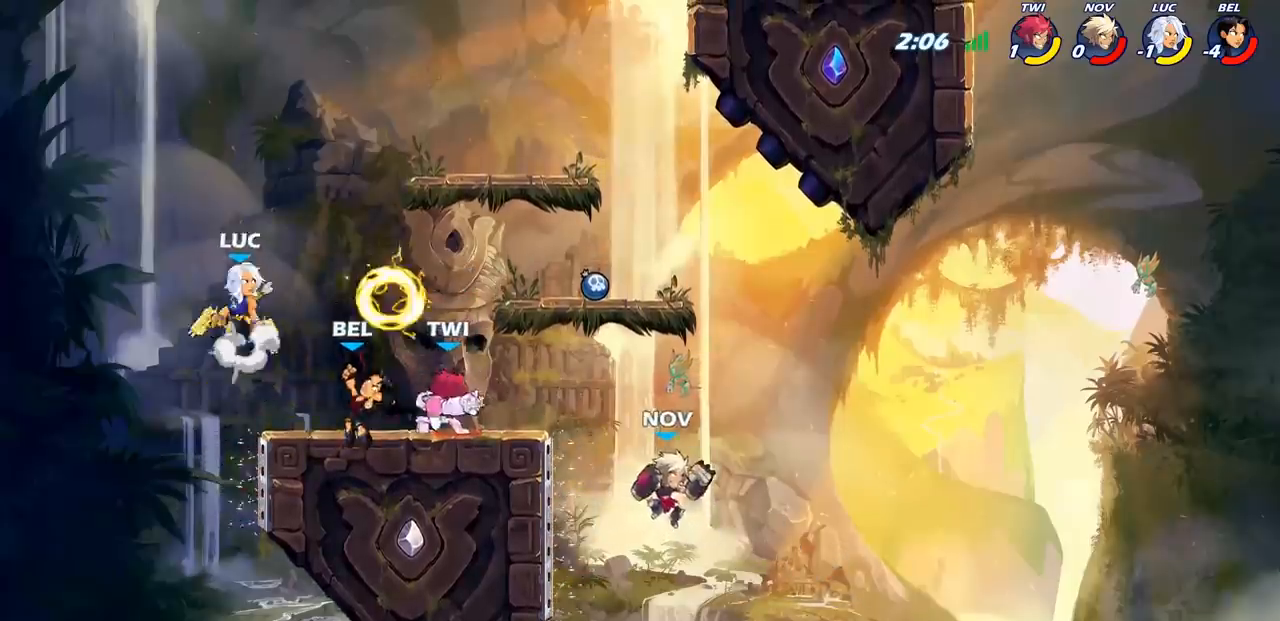
{"buttons": [], "left_stick": "up-right", "right_stick": "center", "events": [[467, "left_stick", "up-right"], [500, "CROSS", "up"]]}
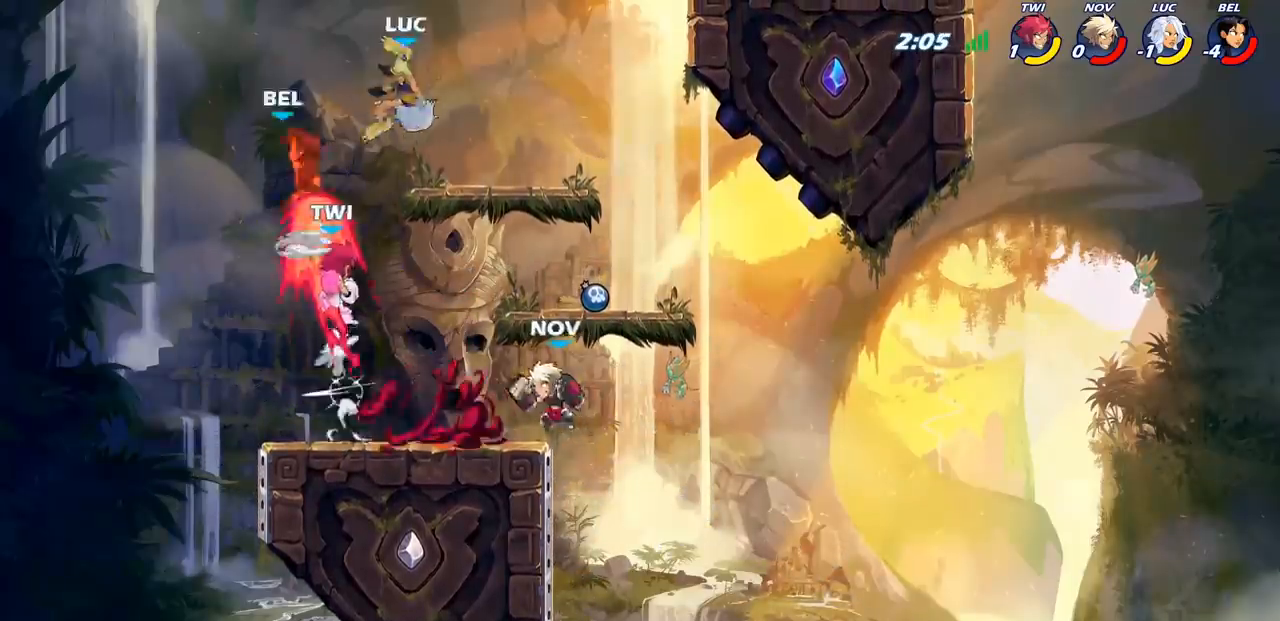
{"buttons": ["R2"], "left_stick": "up-right", "right_stick": "center", "events": [[283, "R2", "down"]]}
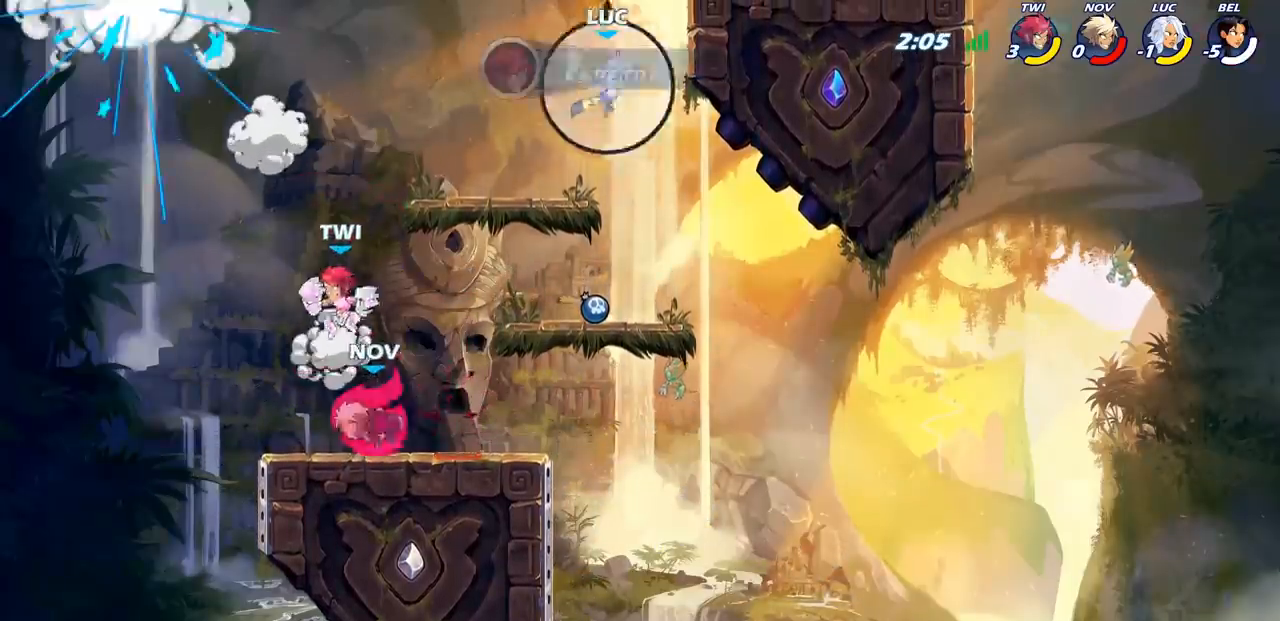
{"buttons": [], "left_stick": "right", "right_stick": "center", "events": [[133, "R2", "up"], [150, "left_stick", "down-right"], [267, "left_stick", "right"]]}
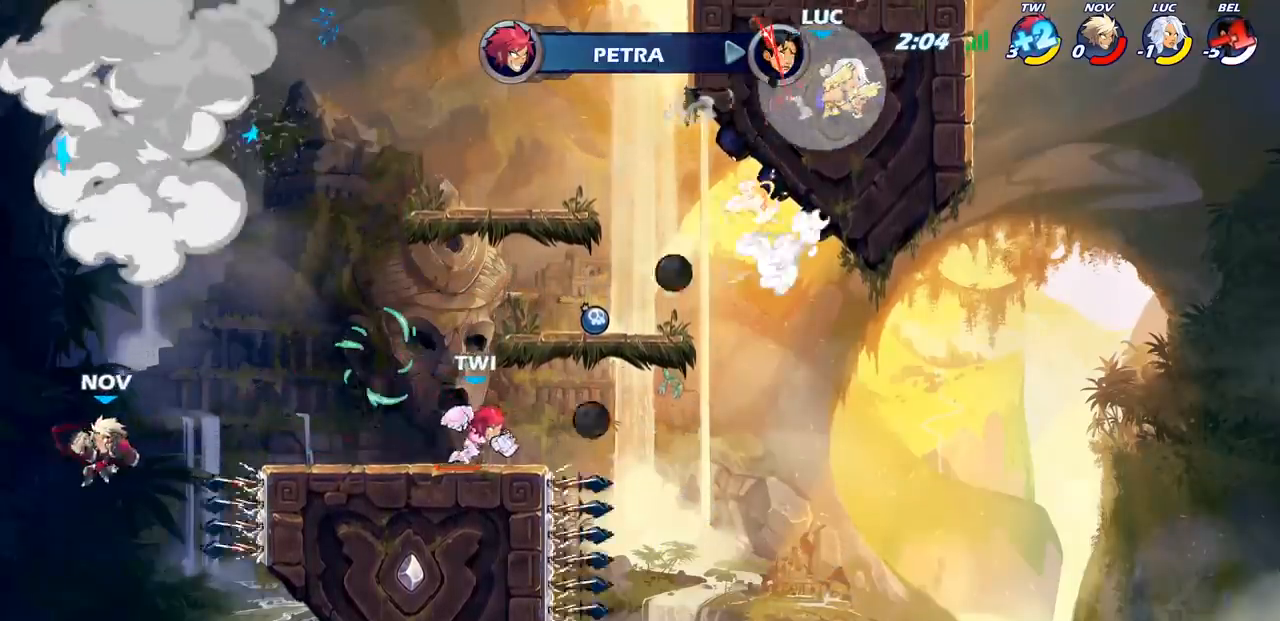
{"buttons": [], "left_stick": "right", "right_stick": "center", "events": [[100, "left_stick", "left"], [500, "left_stick", "right"]]}
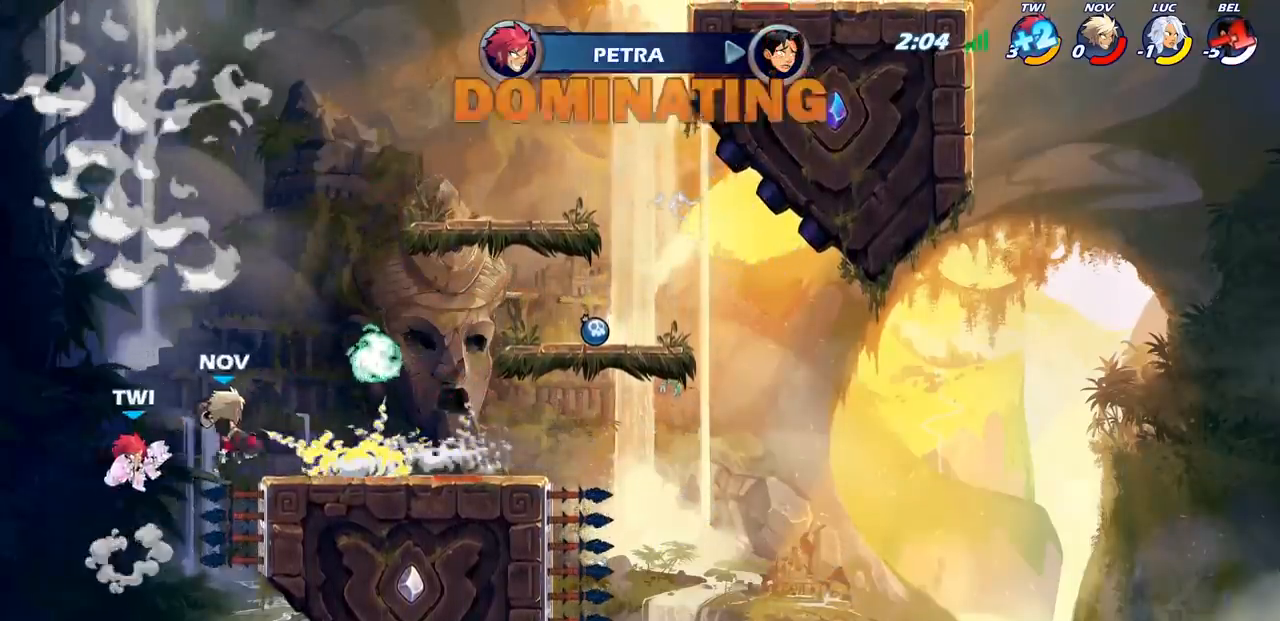
{"buttons": [], "left_stick": "left", "right_stick": "center", "events": [[350, "left_stick", "left"]]}
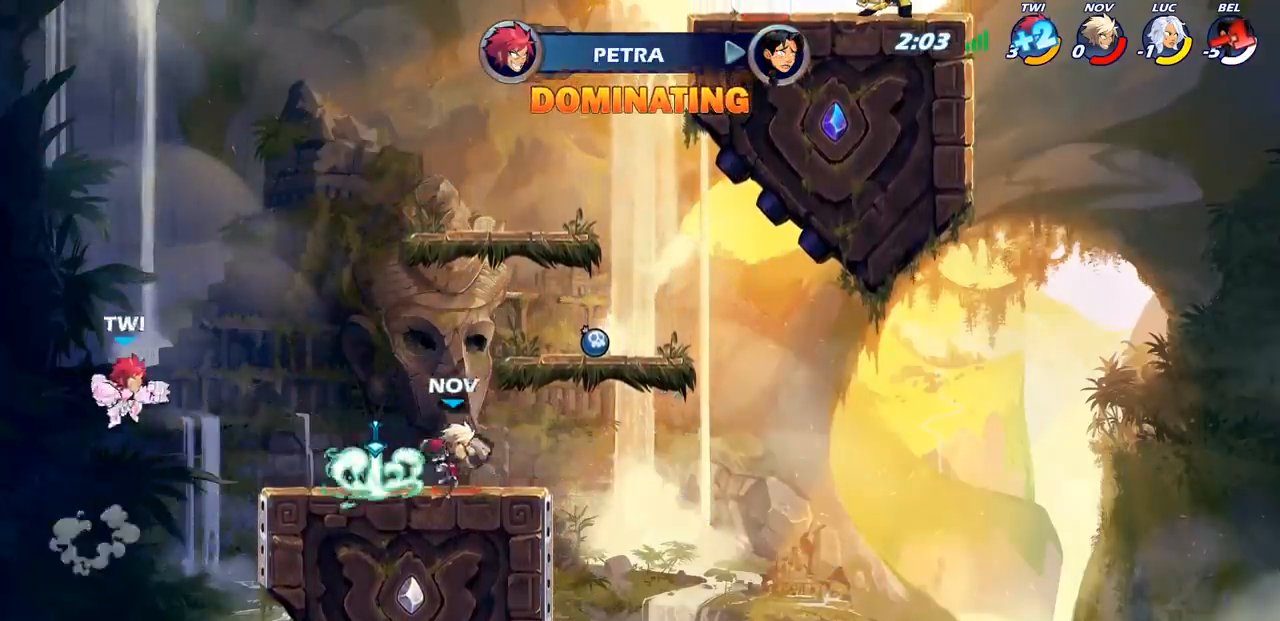
{"buttons": [], "left_stick": "right", "right_stick": "center", "events": [[333, "left_stick", "up"], [383, "left_stick", "right"]]}
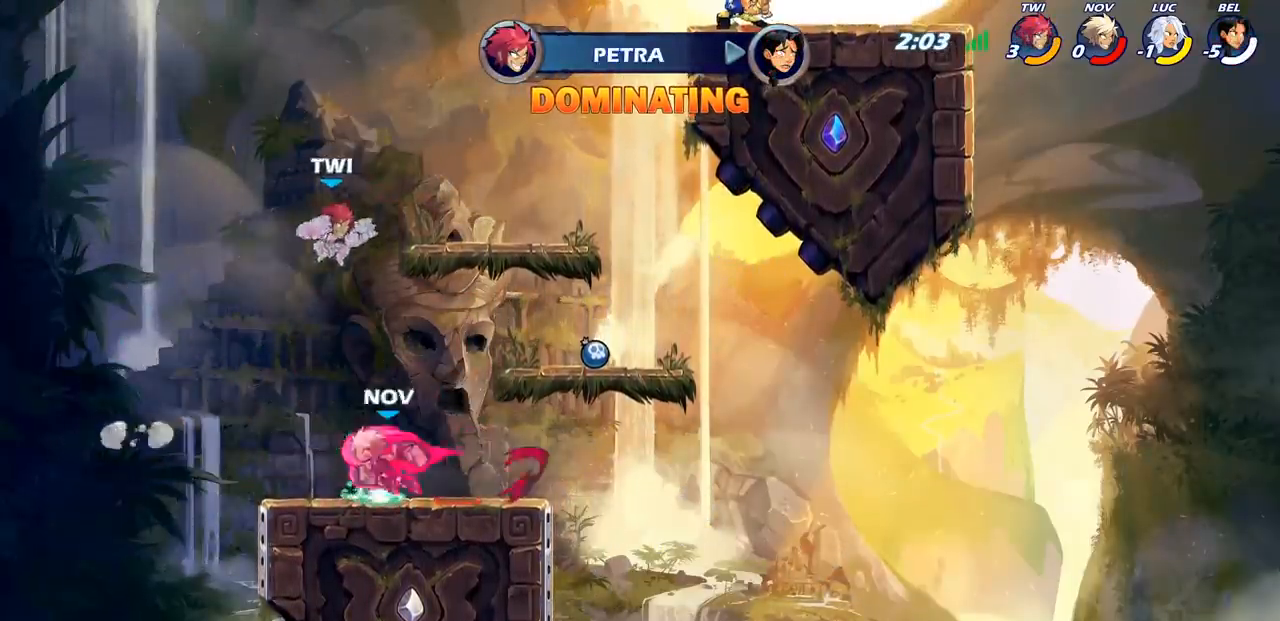
{"buttons": [], "left_stick": "left", "right_stick": "center", "events": [[367, "left_stick", "left"]]}
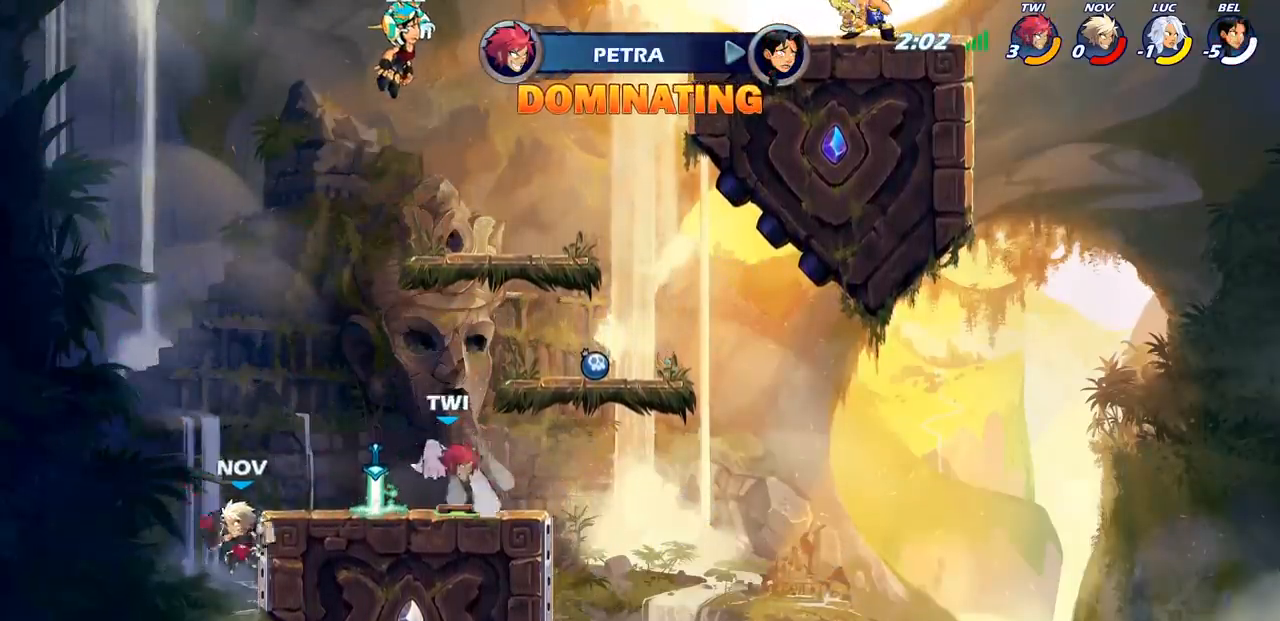
{"buttons": [], "left_stick": "right", "right_stick": "center", "events": [[333, "left_stick", "up"], [400, "left_stick", "right"]]}